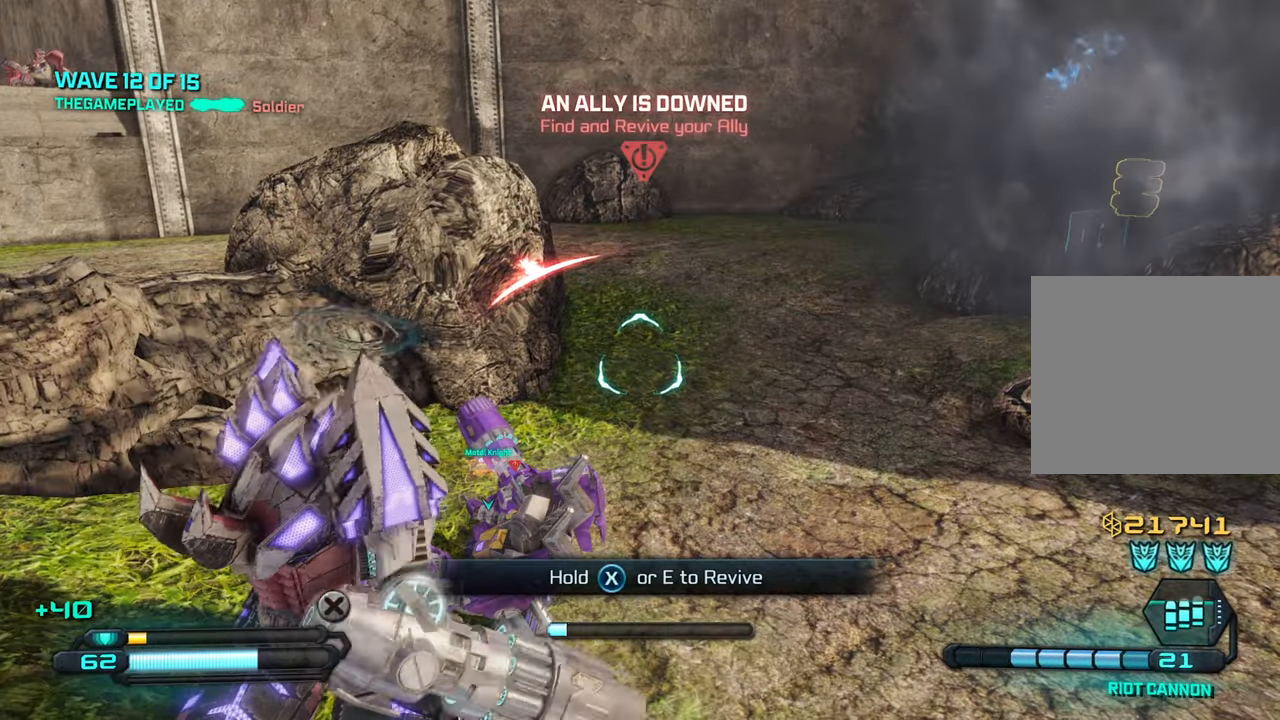
Gameplay with a controller (PlayStation layout); each line is a JSON object with the inputs held at the frame after it. "events" lists button and stick changes between this image and that frame as [ms after this image, input, new state], when the widget could be followed in between.
{"buttons": ["SQUARE"], "left_stick": "center", "right_stick": "center", "events": []}
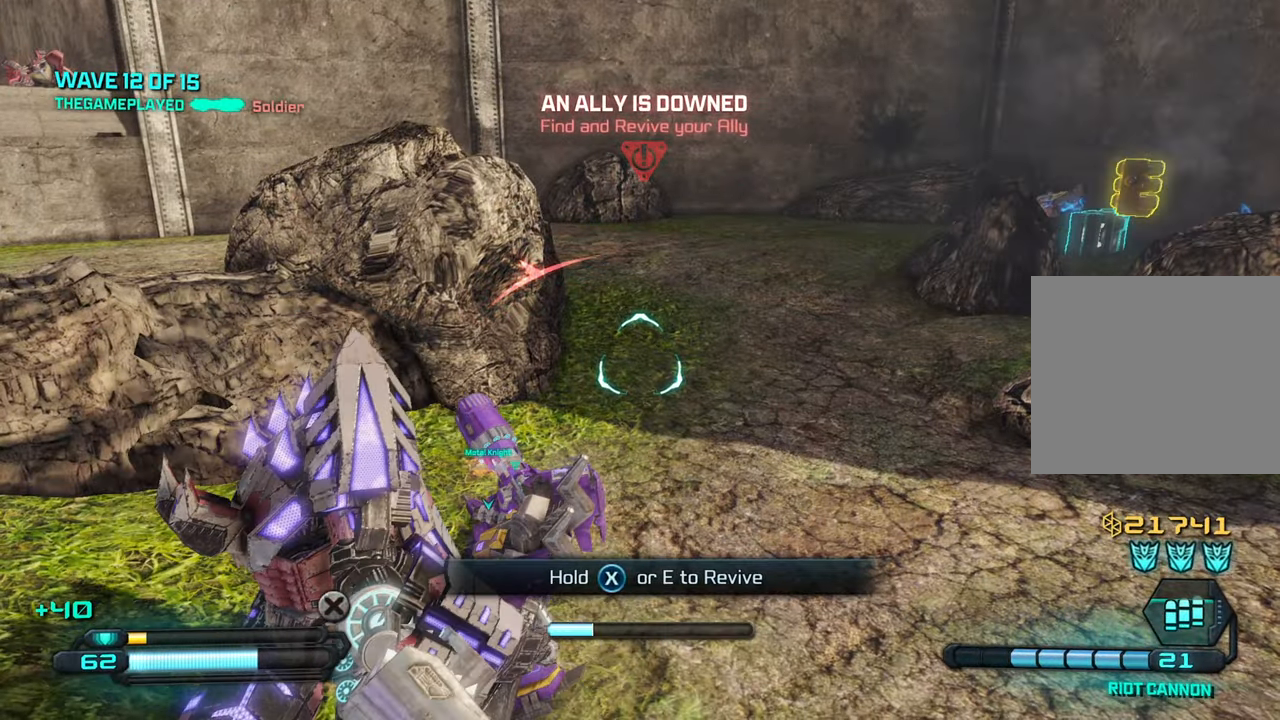
{"buttons": ["SQUARE"], "left_stick": "center", "right_stick": "center", "events": []}
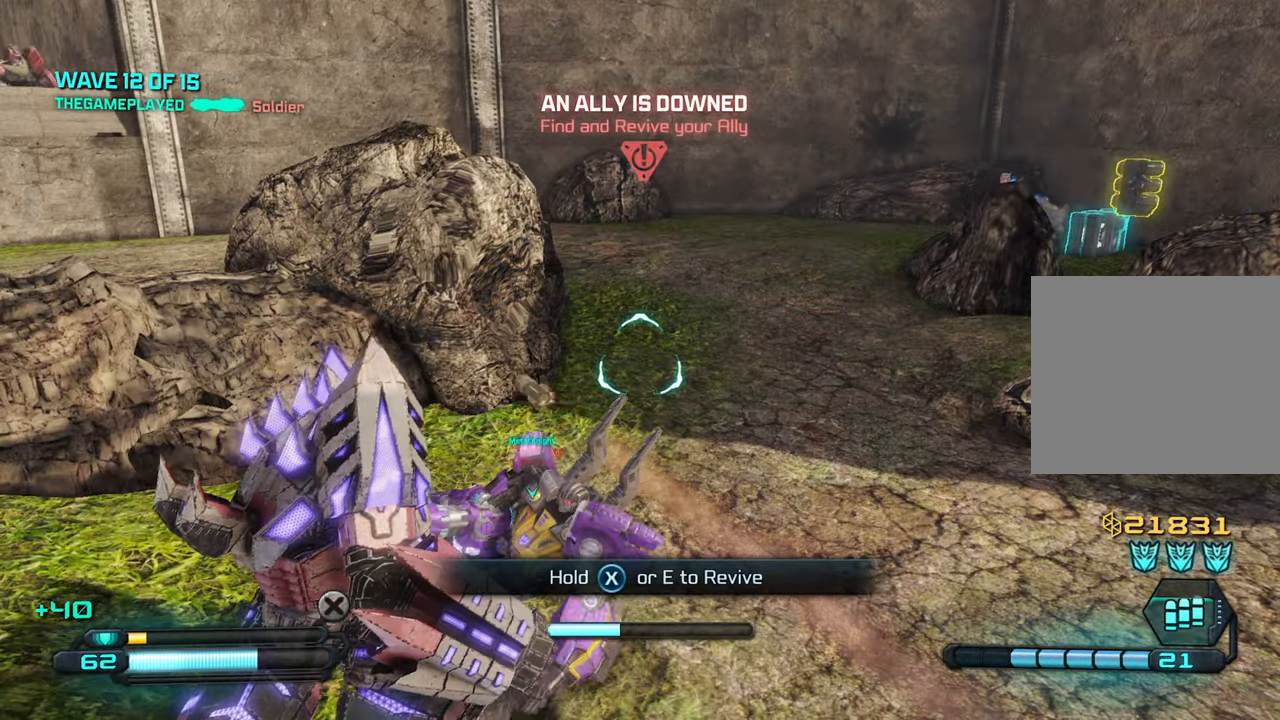
{"buttons": ["SQUARE"], "left_stick": "center", "right_stick": "center", "events": []}
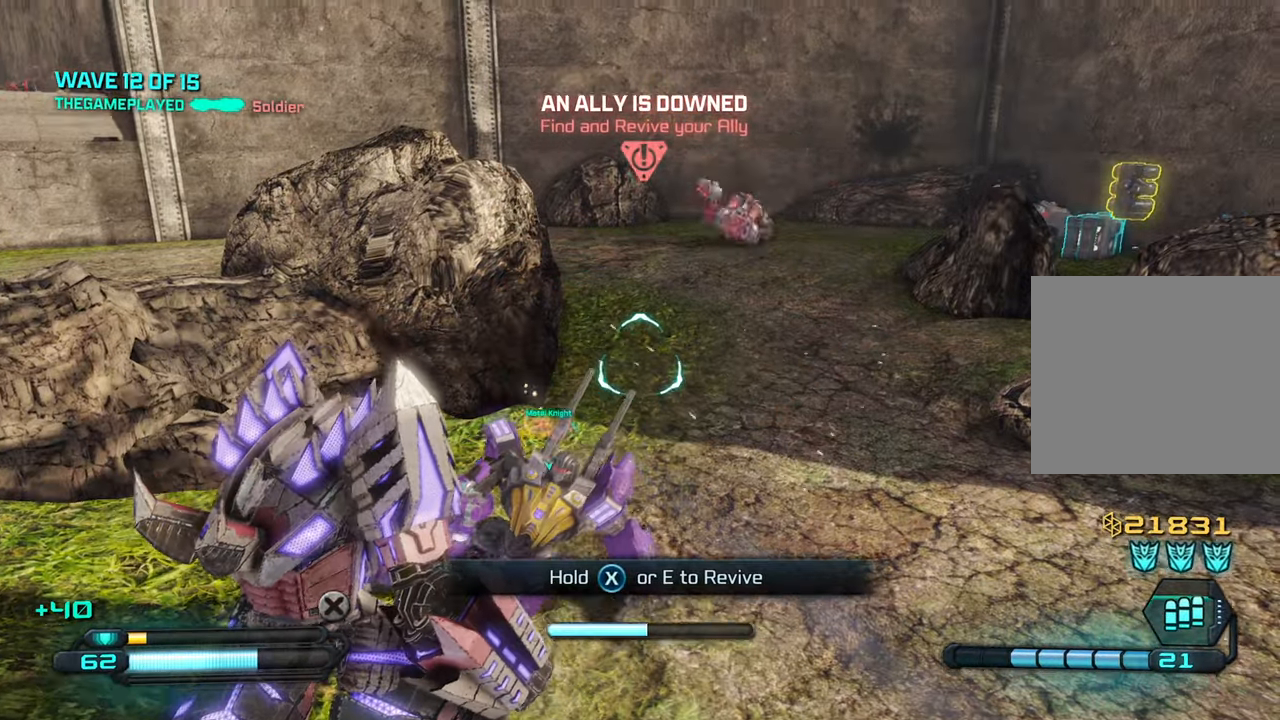
{"buttons": ["SQUARE"], "left_stick": "center", "right_stick": "center", "events": []}
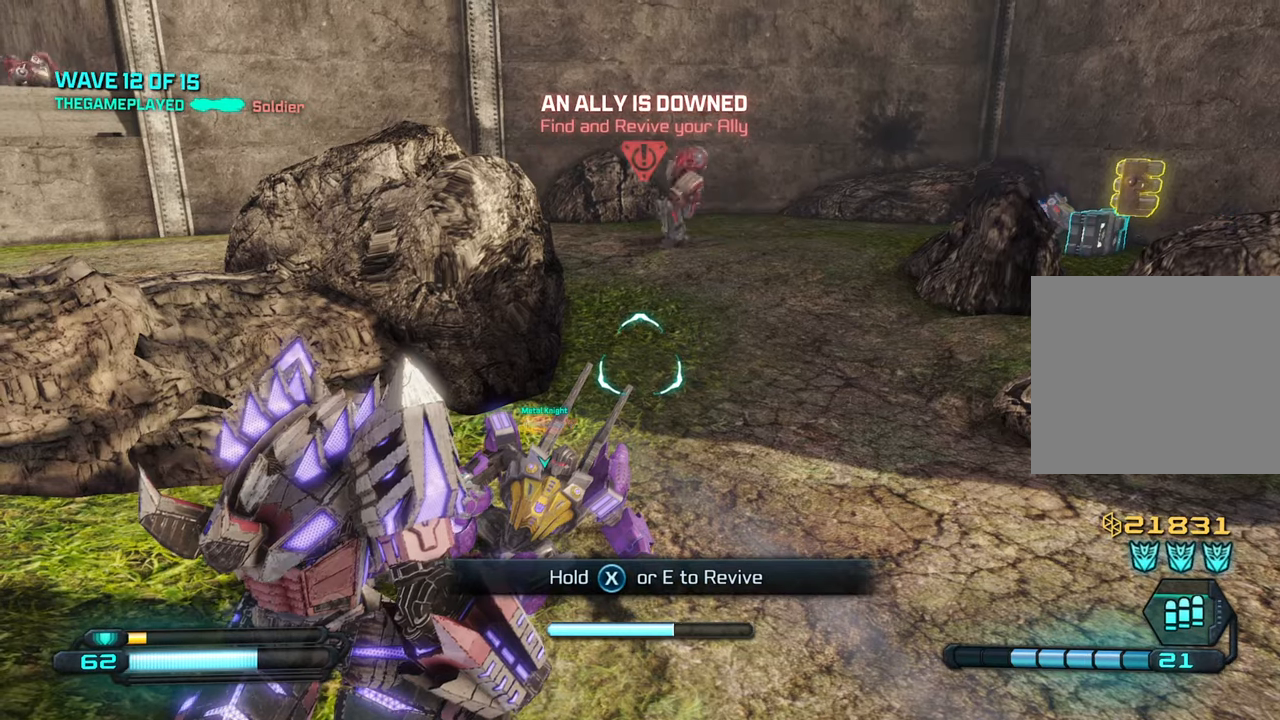
{"buttons": ["SQUARE"], "left_stick": "center", "right_stick": "center", "events": []}
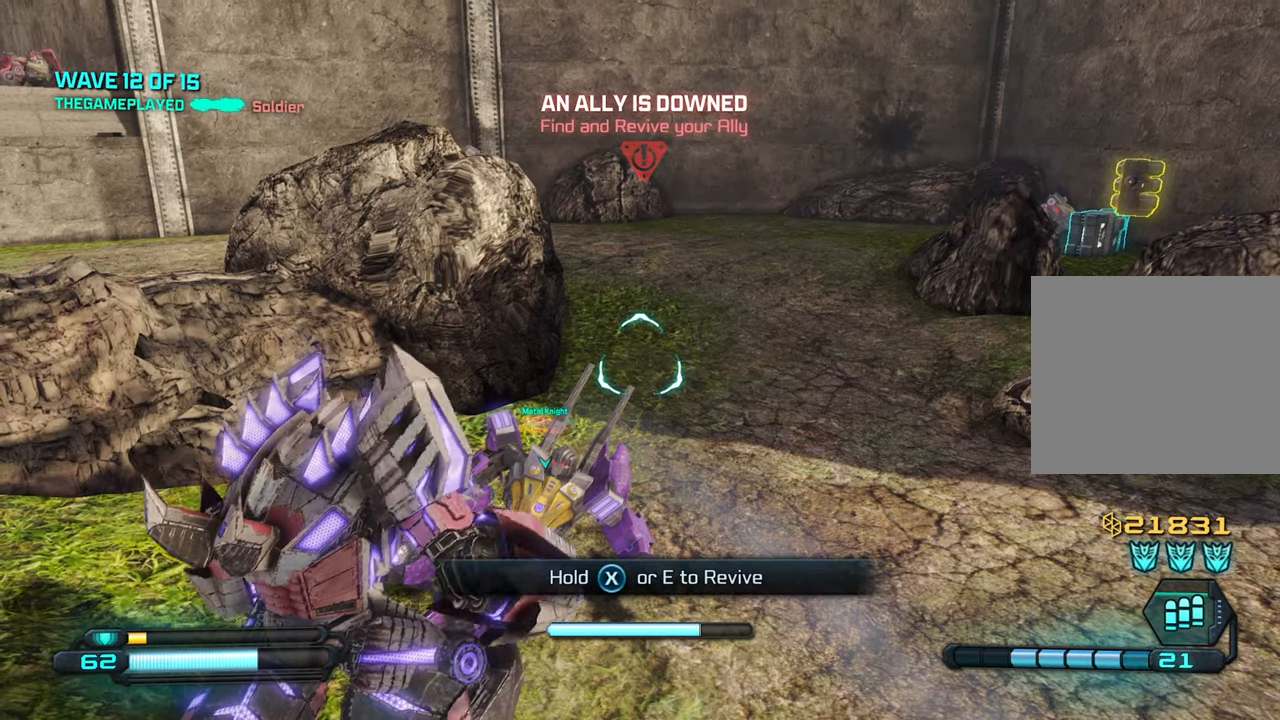
{"buttons": ["SQUARE"], "left_stick": "center", "right_stick": "center", "events": []}
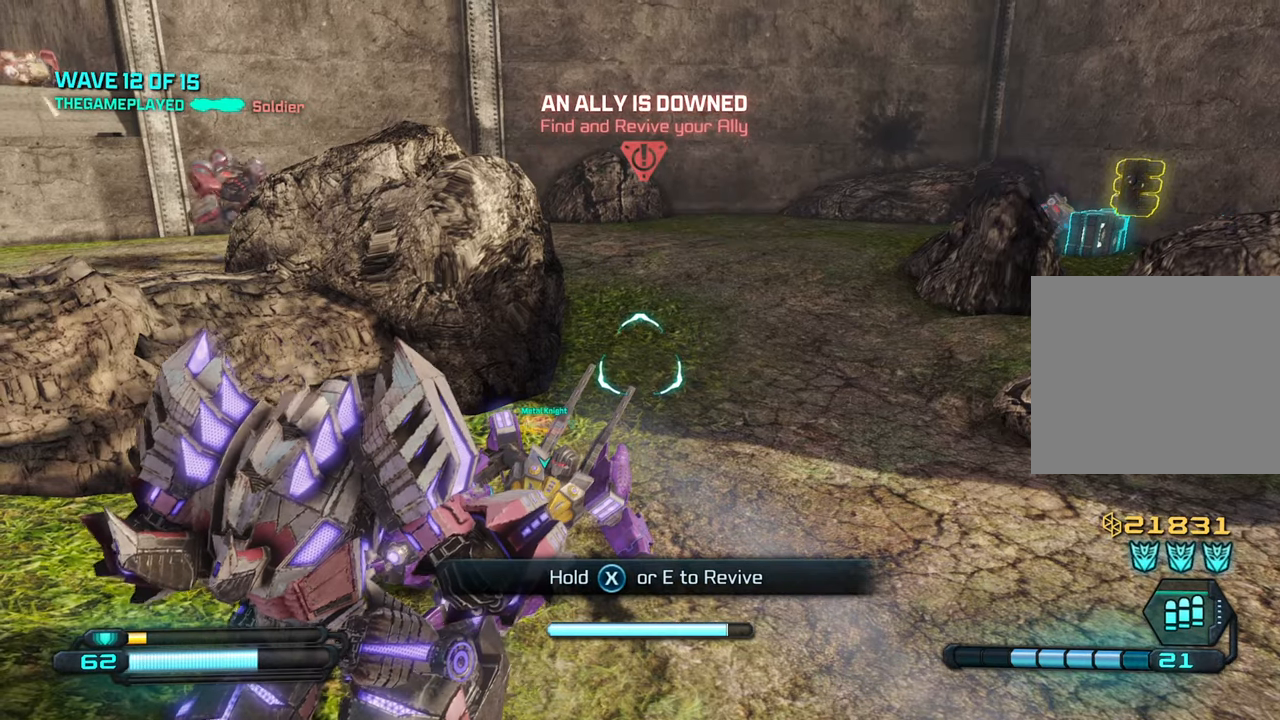
{"buttons": ["SQUARE"], "left_stick": "down-right", "right_stick": "center", "events": [[484, "left_stick", "down-right"]]}
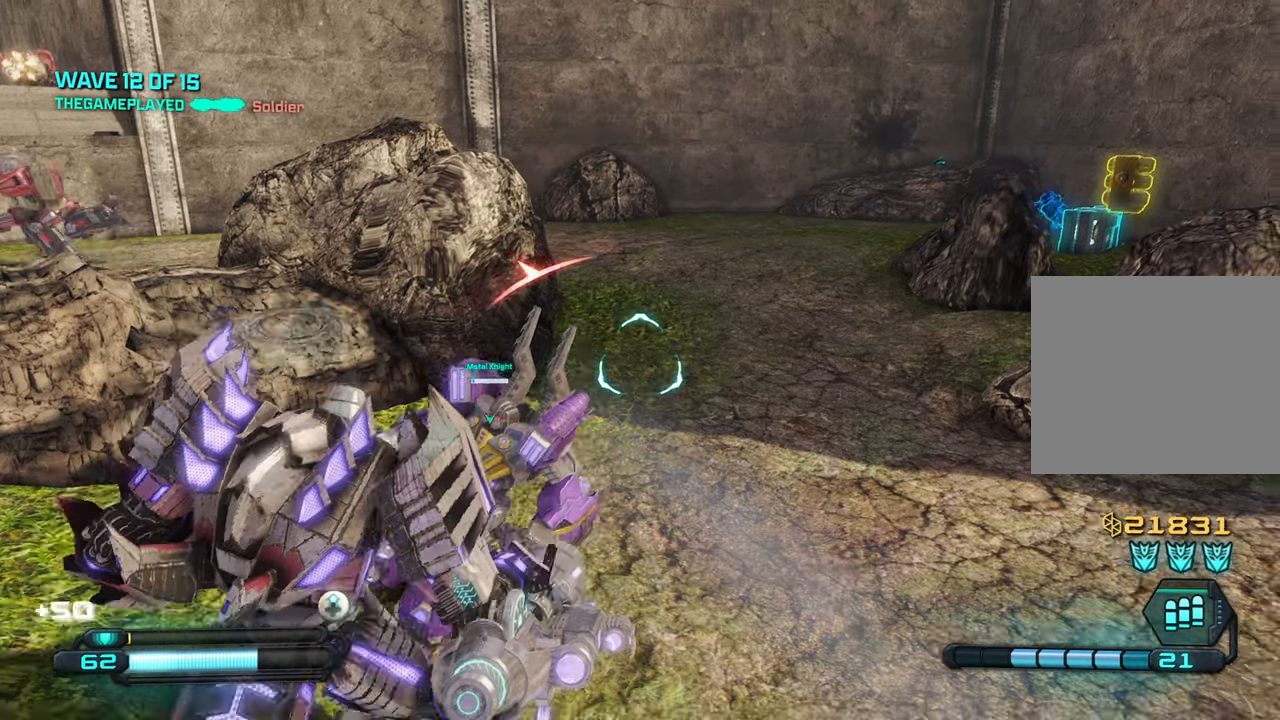
{"buttons": [], "left_stick": "up", "right_stick": "center", "events": [[34, "left_stick", "right"], [84, "SQUARE", "up"], [184, "left_stick", "up-right"], [300, "CROSS", "down"], [417, "left_stick", "up"], [450, "CROSS", "up"]]}
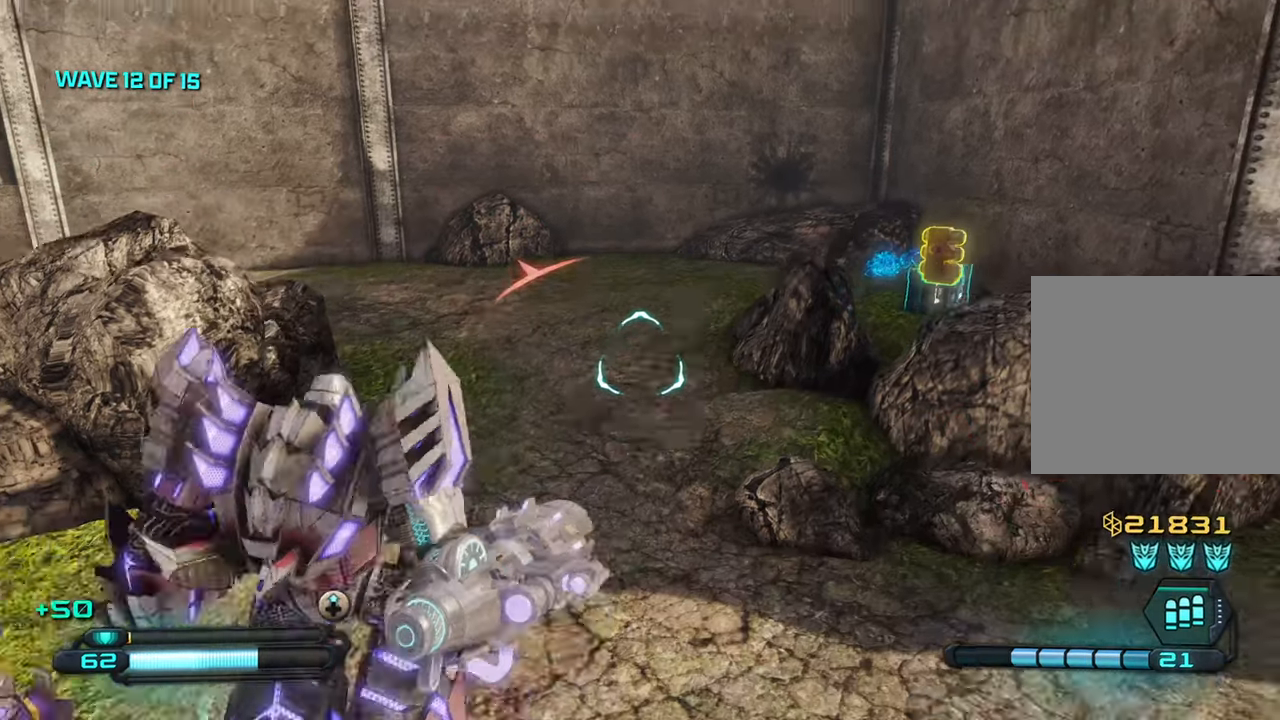
{"buttons": [], "left_stick": "up", "right_stick": "up-left", "events": [[184, "L1", "down"], [184, "right_stick", "up-left"], [300, "L1", "up"]]}
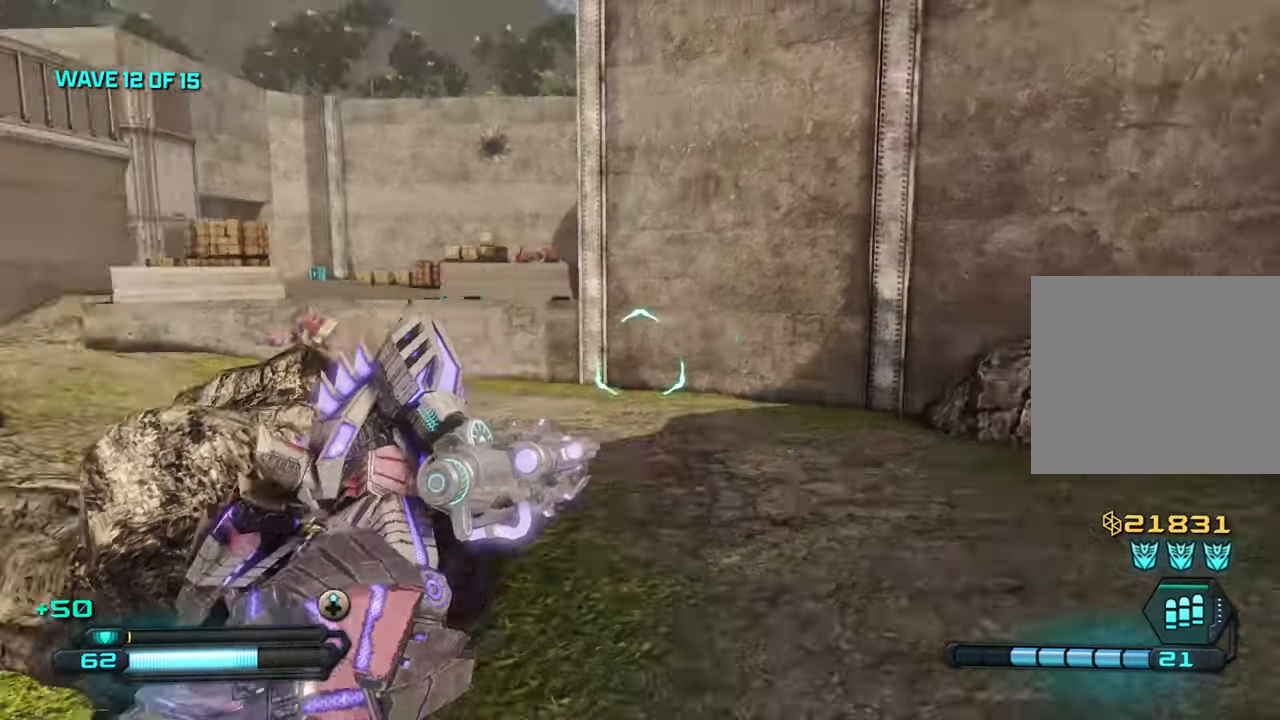
{"buttons": [], "left_stick": "left", "right_stick": "left", "events": [[34, "right_stick", "left"], [117, "left_stick", "up-left"], [267, "right_stick", "up"], [317, "left_stick", "left"], [417, "right_stick", "left"]]}
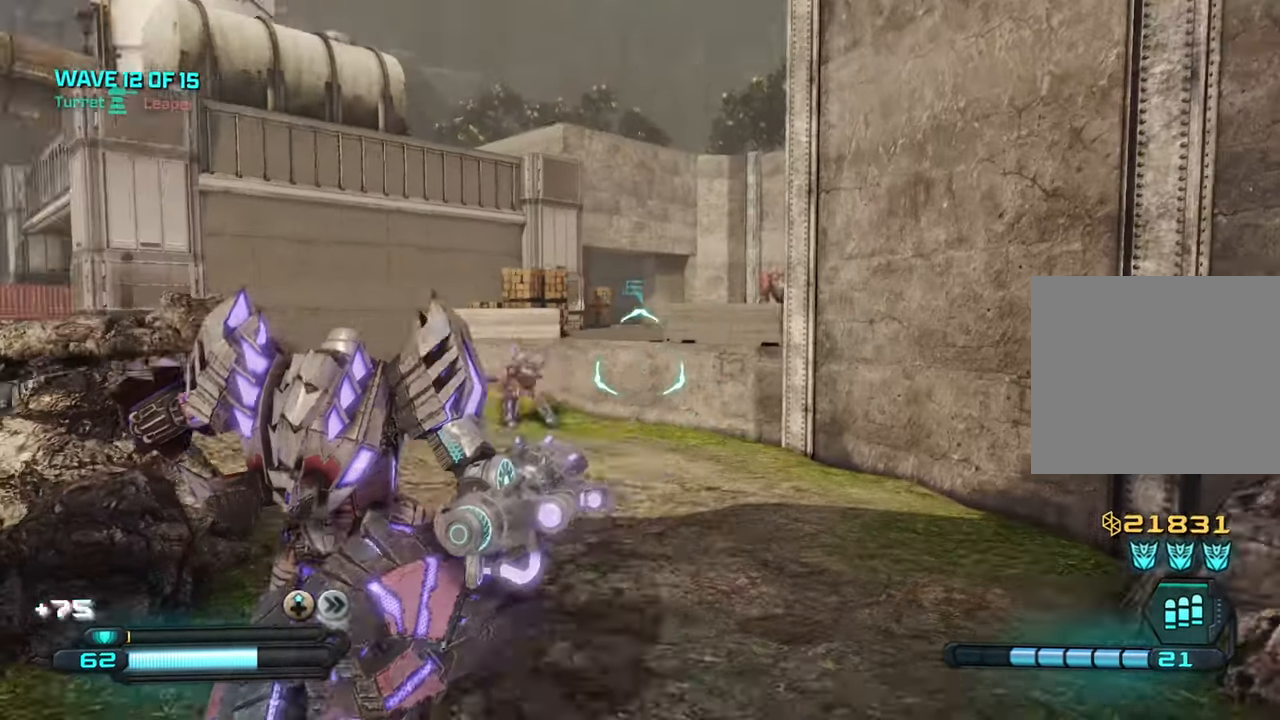
{"buttons": ["R2"], "left_stick": "up", "right_stick": "left", "events": [[84, "R2", "down"], [100, "right_stick", "center"], [117, "left_stick", "up-left"], [350, "left_stick", "up"], [400, "right_stick", "left"]]}
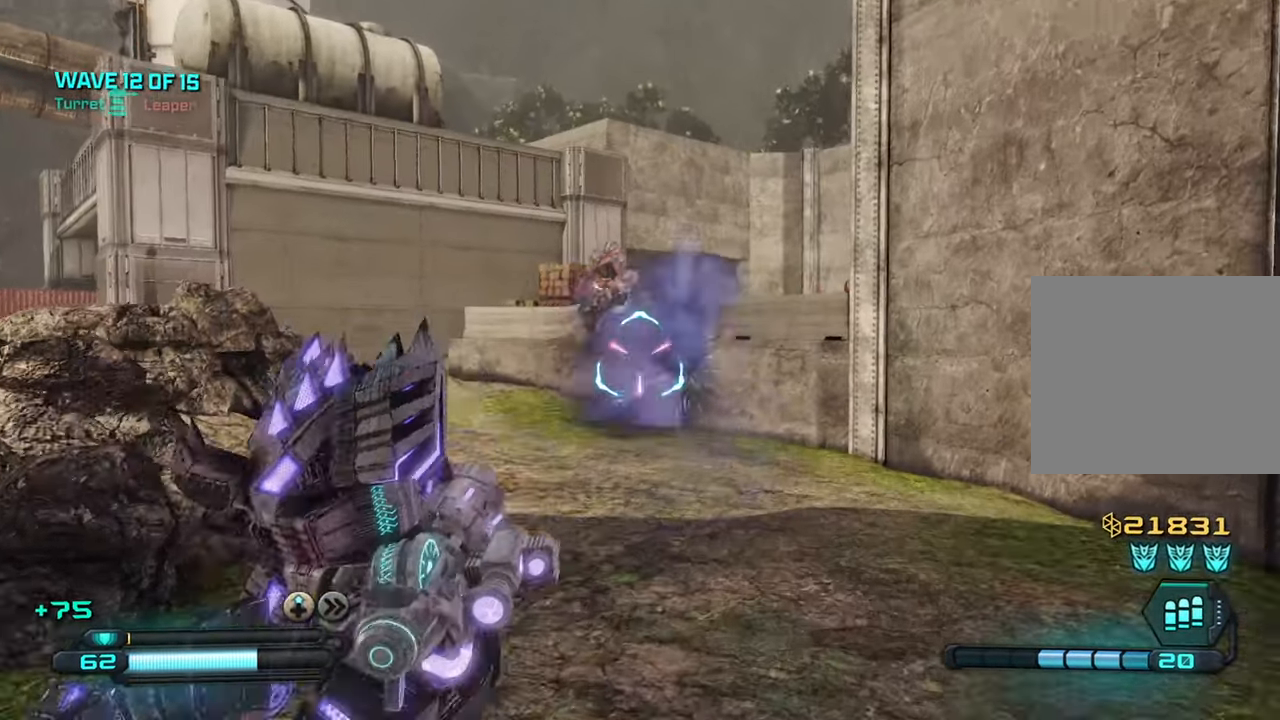
{"buttons": ["R2"], "left_stick": "up-left", "right_stick": "up-right", "events": [[17, "right_stick", "center"], [250, "left_stick", "up-left"], [333, "right_stick", "up-right"]]}
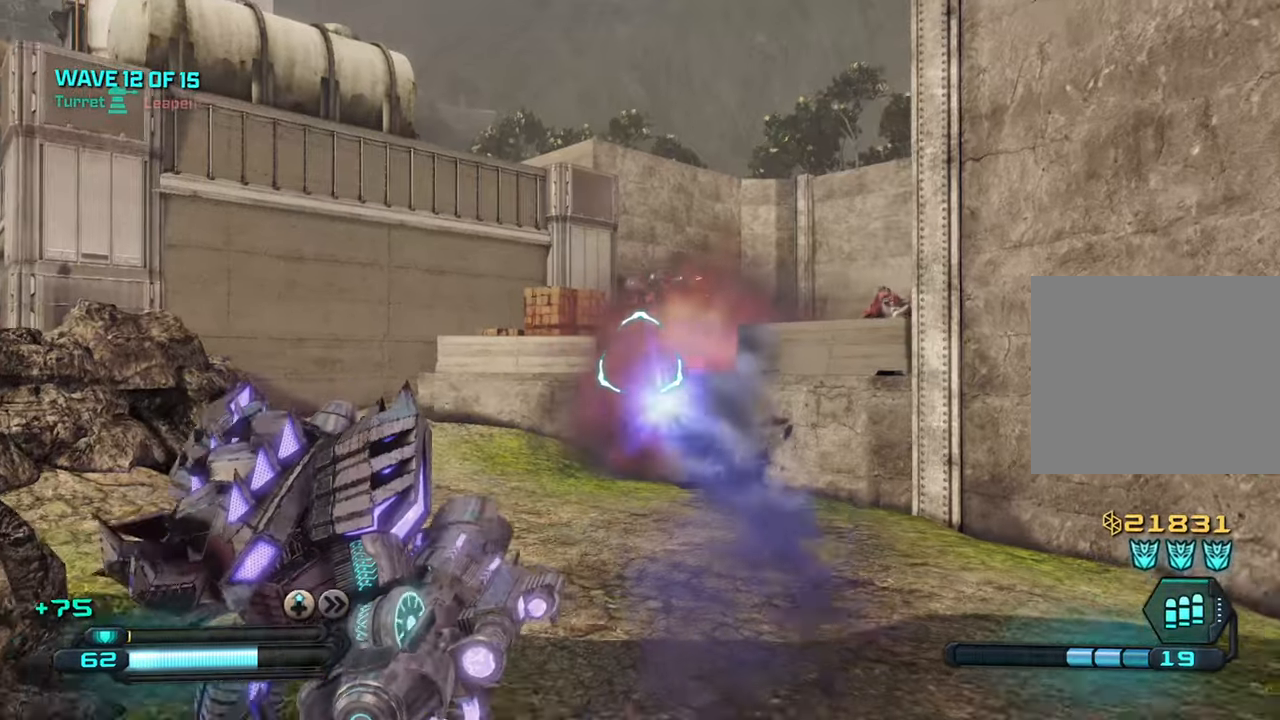
{"buttons": ["CROSS"], "left_stick": "up-left", "right_stick": "right", "events": [[16, "left_stick", "up"], [33, "right_stick", "center"], [133, "R2", "up"], [183, "right_stick", "right"], [316, "left_stick", "up-left"], [450, "CROSS", "down"]]}
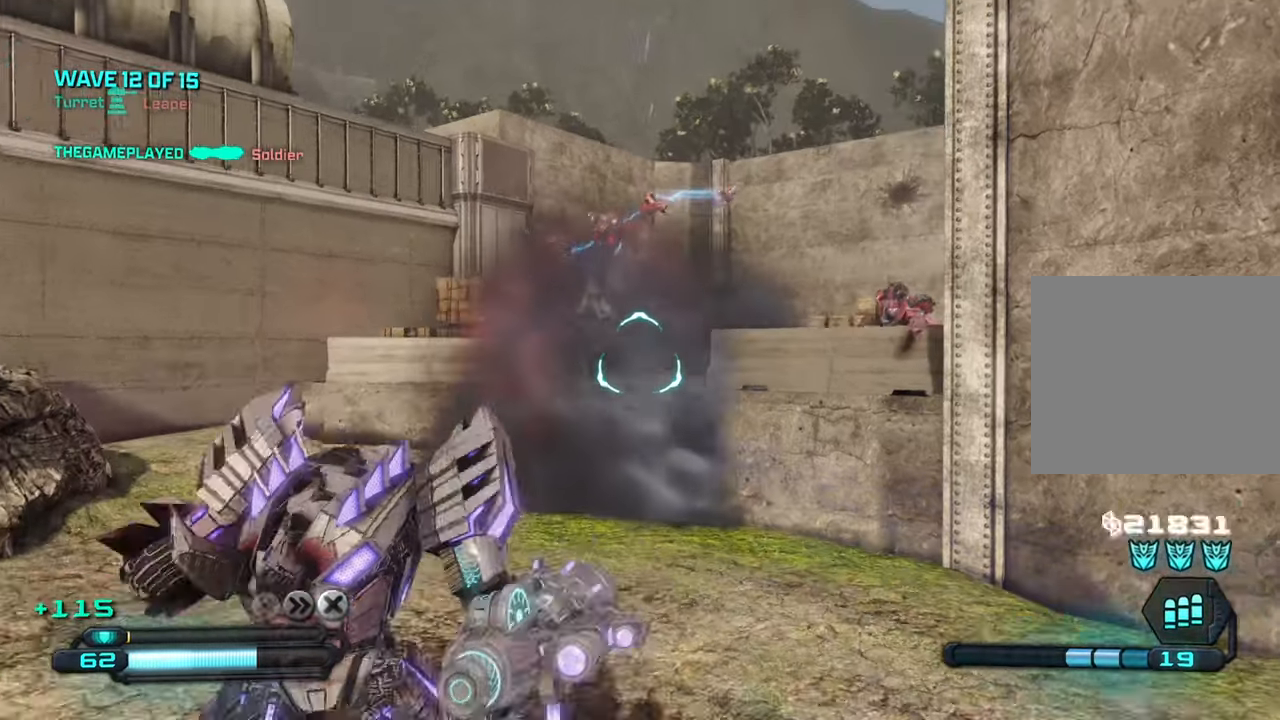
{"buttons": ["R2"], "left_stick": "up-left", "right_stick": "right", "events": [[83, "CROSS", "up"], [366, "R2", "down"]]}
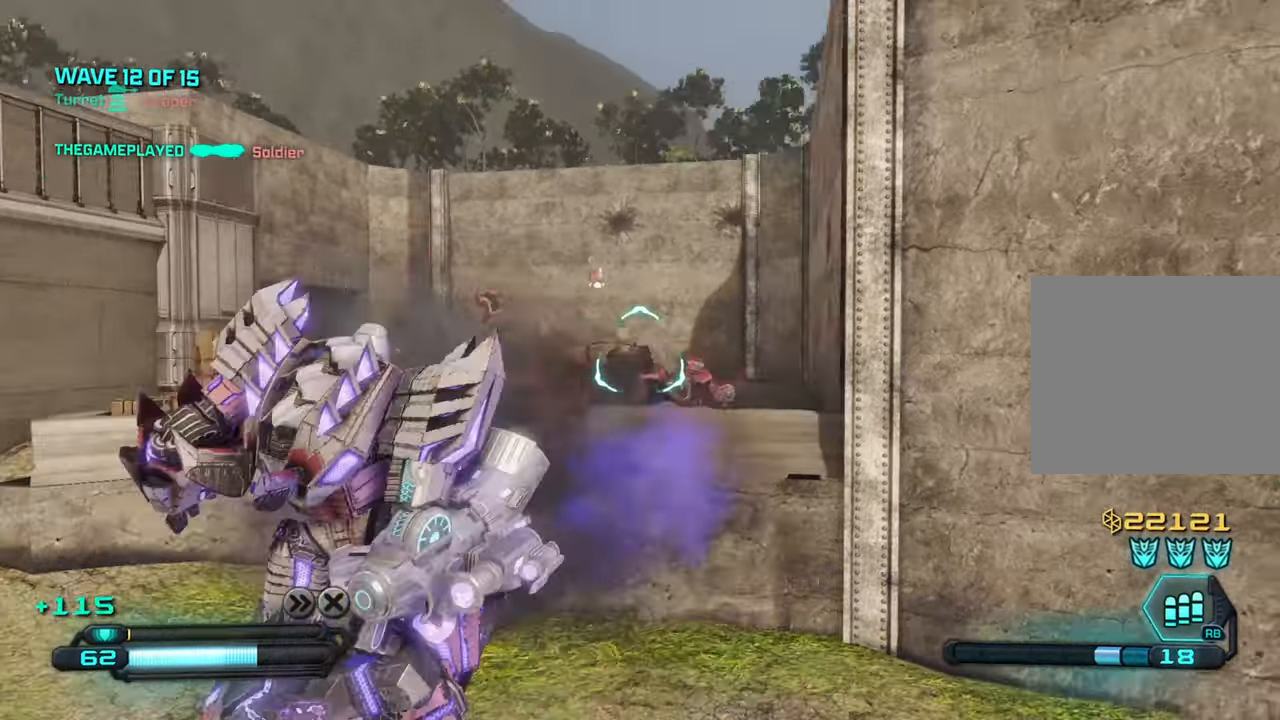
{"buttons": ["R2"], "left_stick": "left", "right_stick": "right", "events": [[250, "right_stick", "center"], [333, "left_stick", "left"], [333, "right_stick", "left"], [466, "right_stick", "right"]]}
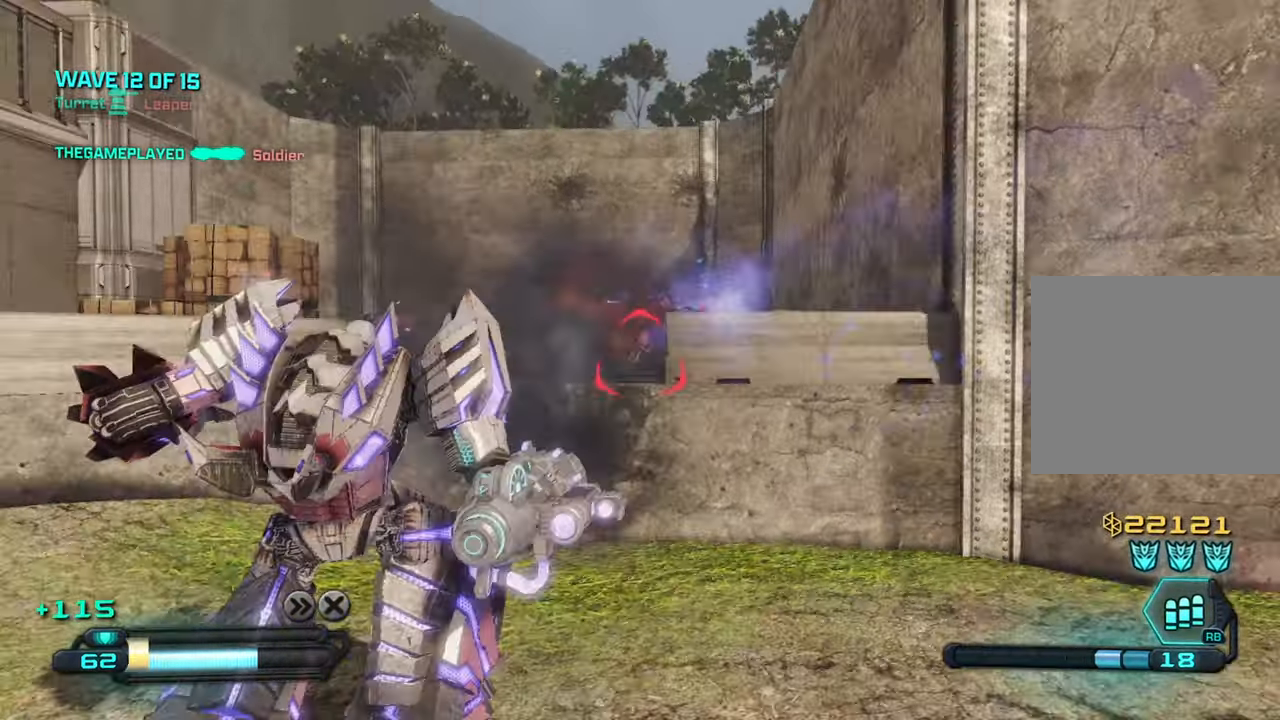
{"buttons": [], "left_stick": "up", "right_stick": "center", "events": [[150, "right_stick", "center"], [233, "R2", "up"], [250, "left_stick", "up-left"], [450, "left_stick", "up"]]}
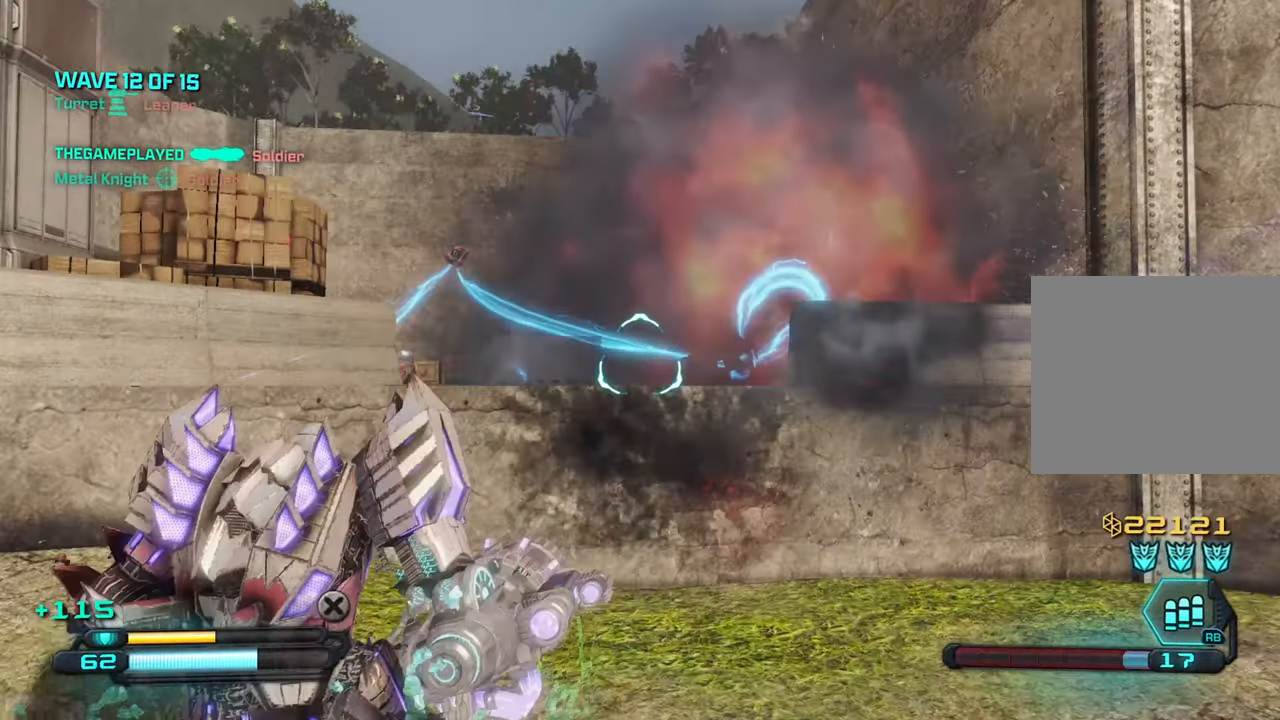
{"buttons": ["L1"], "left_stick": "up", "right_stick": "center", "events": [[83, "CROSS", "down"], [233, "right_stick", "down"], [250, "CROSS", "up"], [316, "right_stick", "down-right"], [483, "L1", "down"], [483, "right_stick", "center"]]}
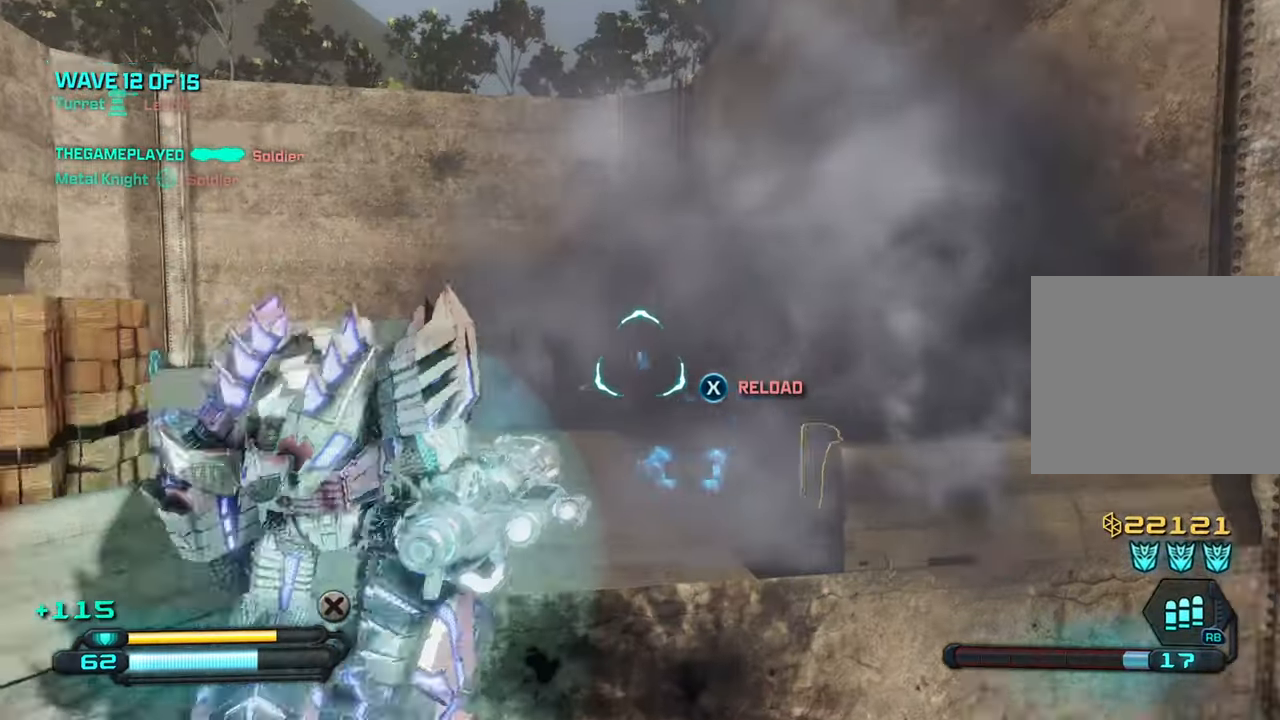
{"buttons": [], "left_stick": "down-right", "right_stick": "right", "events": [[100, "L1", "up"], [166, "right_stick", "down-right"], [366, "left_stick", "center"], [450, "left_stick", "down-right"], [466, "right_stick", "right"]]}
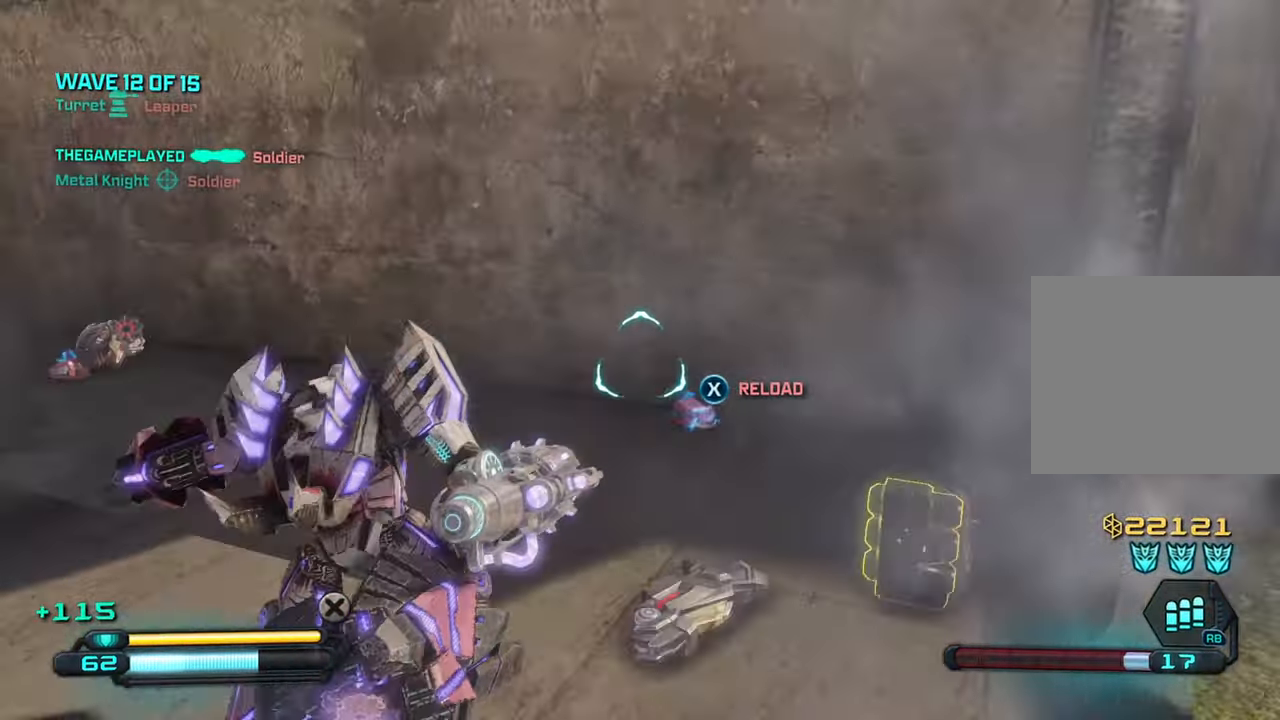
{"buttons": [], "left_stick": "up", "right_stick": "right", "events": [[150, "left_stick", "right"], [266, "left_stick", "up-right"], [366, "left_stick", "up"]]}
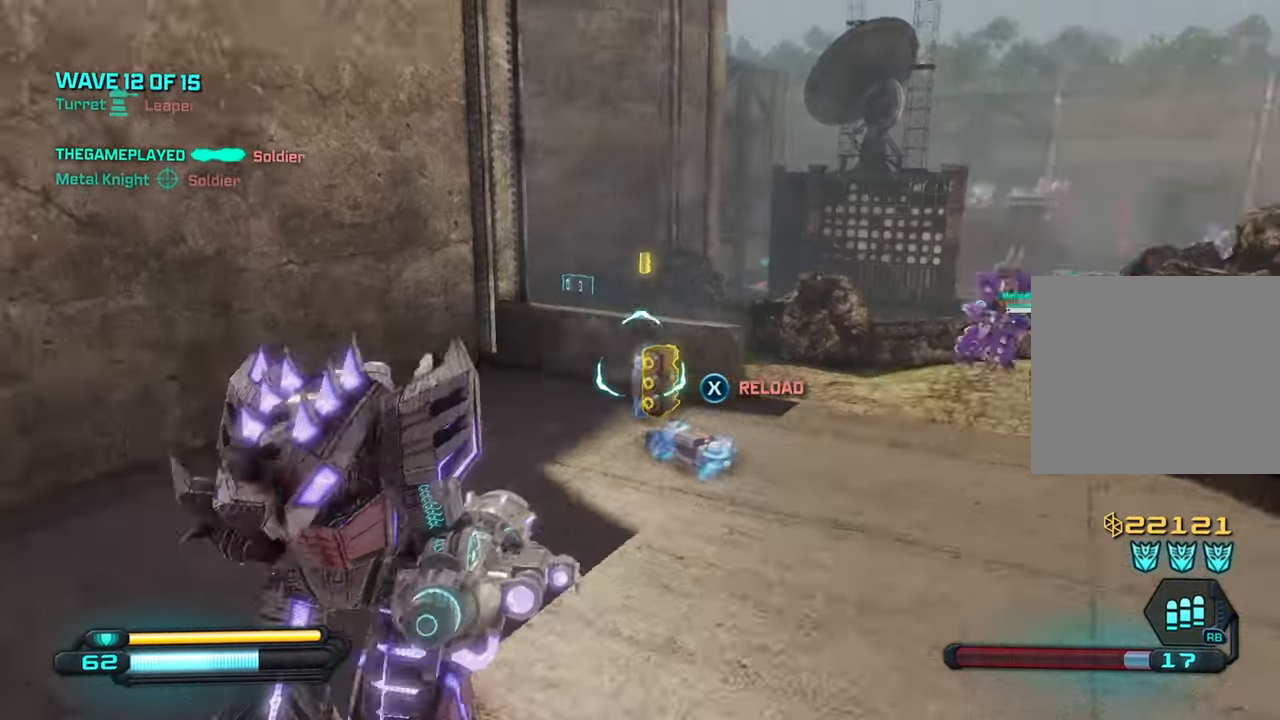
{"buttons": [], "left_stick": "up-left", "right_stick": "up-right", "events": [[500, "left_stick", "up-left"], [500, "right_stick", "up-right"]]}
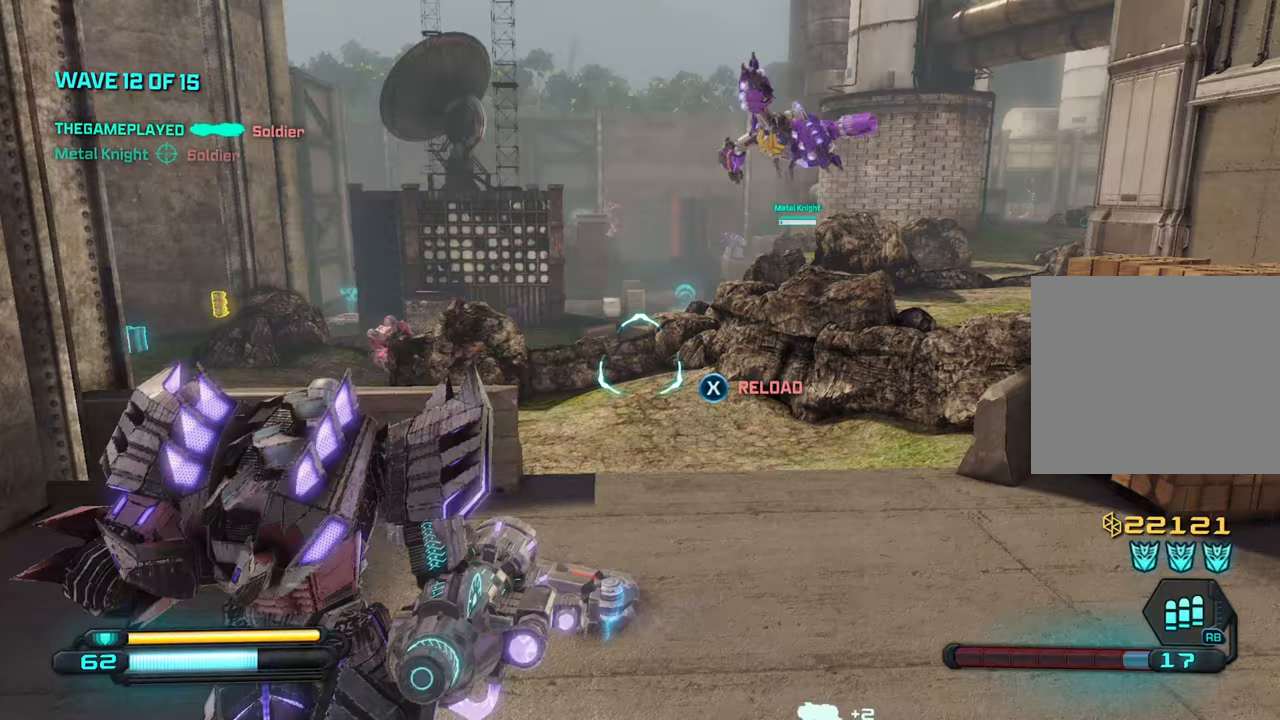
{"buttons": [], "left_stick": "up-left", "right_stick": "center", "events": [[283, "right_stick", "center"], [383, "CROSS", "down"], [500, "CROSS", "up"]]}
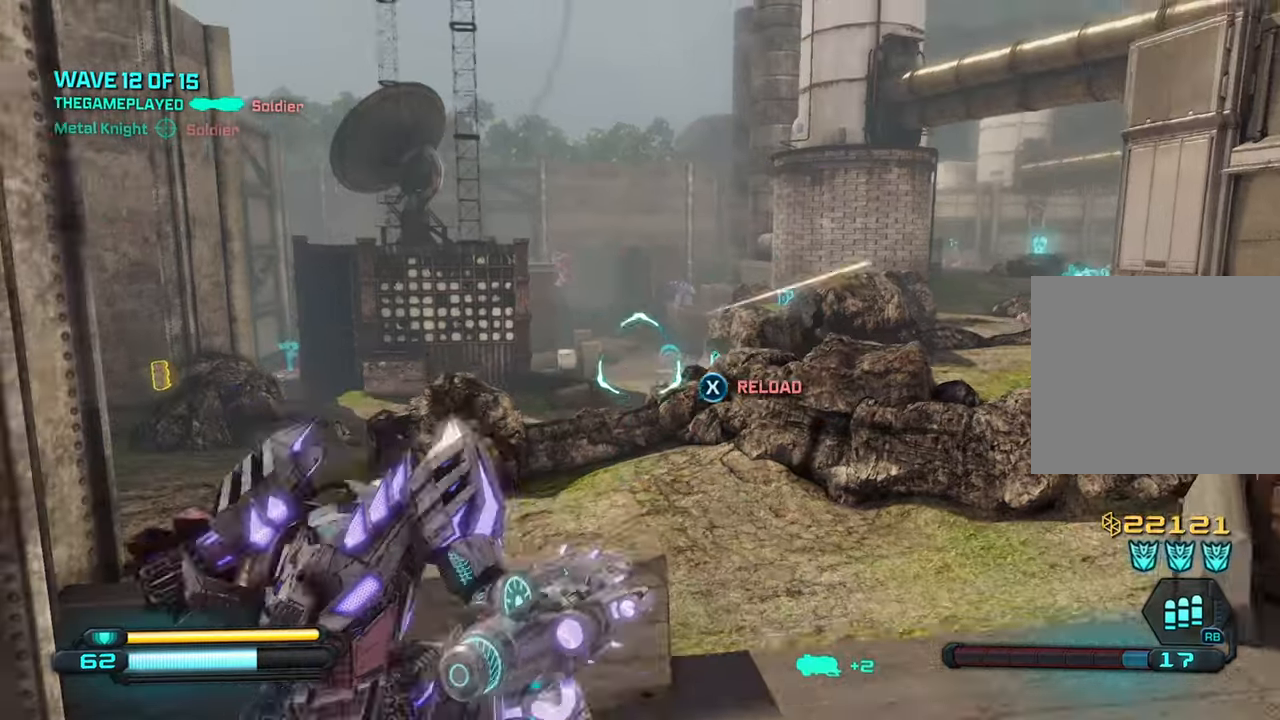
{"buttons": [], "left_stick": "up-left", "right_stick": "center", "events": [[33, "left_stick", "up"], [50, "right_stick", "right"], [100, "right_stick", "up-right"], [317, "right_stick", "center"], [350, "left_stick", "up-left"]]}
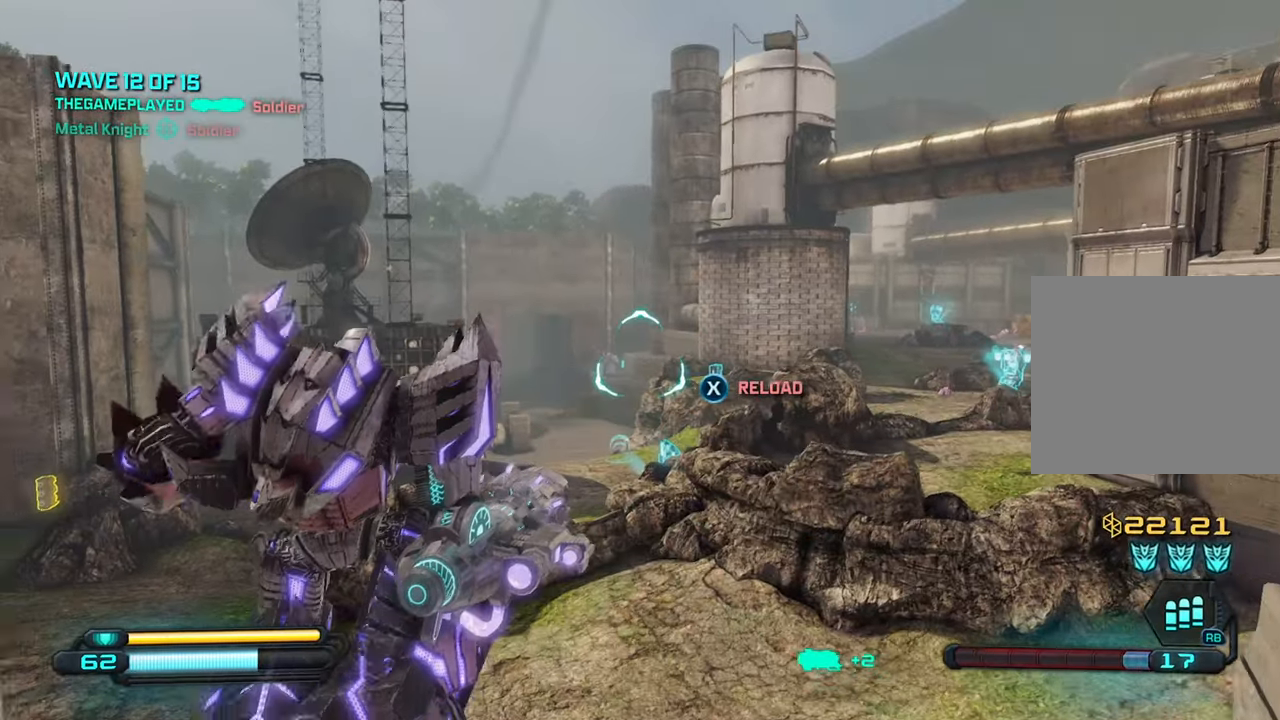
{"buttons": [], "left_stick": "up-left", "right_stick": "center", "events": [[317, "right_stick", "left"], [333, "R2", "down"], [383, "right_stick", "center"], [433, "R2", "up"]]}
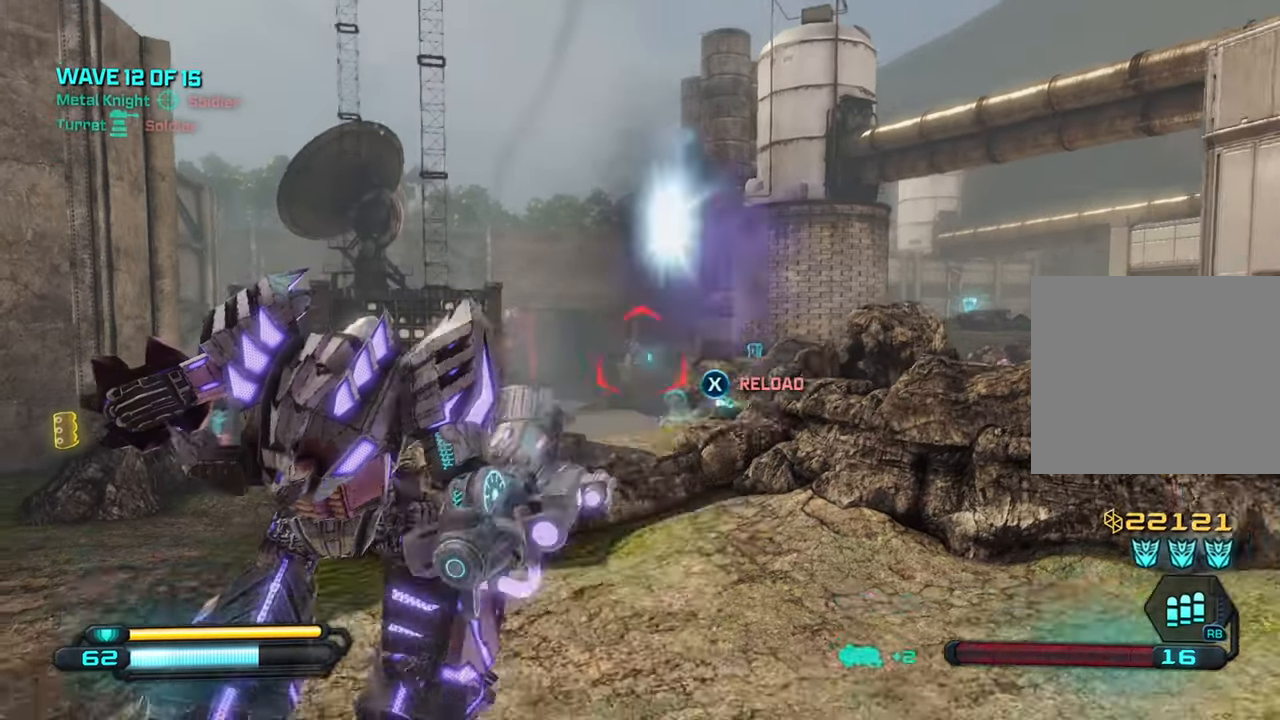
{"buttons": [], "left_stick": "up-left", "right_stick": "center", "events": [[200, "right_stick", "up"], [400, "right_stick", "center"]]}
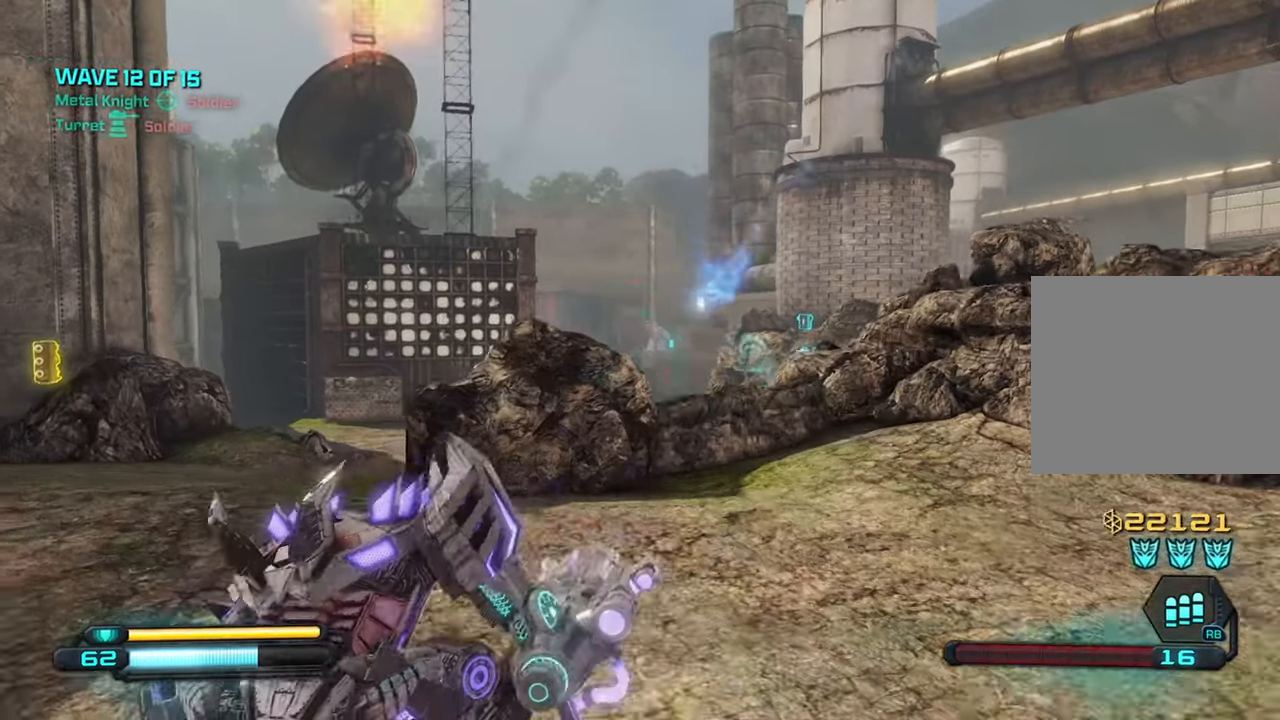
{"buttons": [], "left_stick": "up-left", "right_stick": "center", "events": [[17, "left_stick", "left"], [183, "left_stick", "up-left"], [300, "CROSS", "down"], [450, "CROSS", "up"]]}
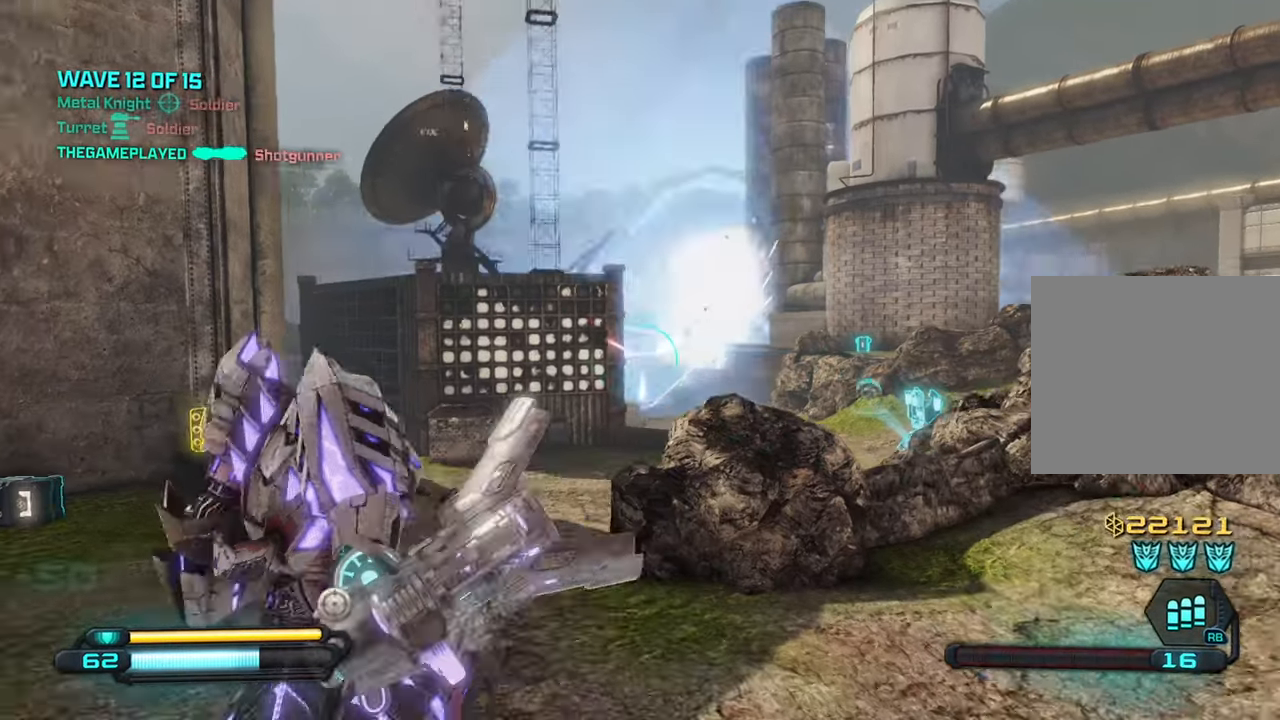
{"buttons": [], "left_stick": "up-left", "right_stick": "down-left", "events": [[417, "right_stick", "down-left"]]}
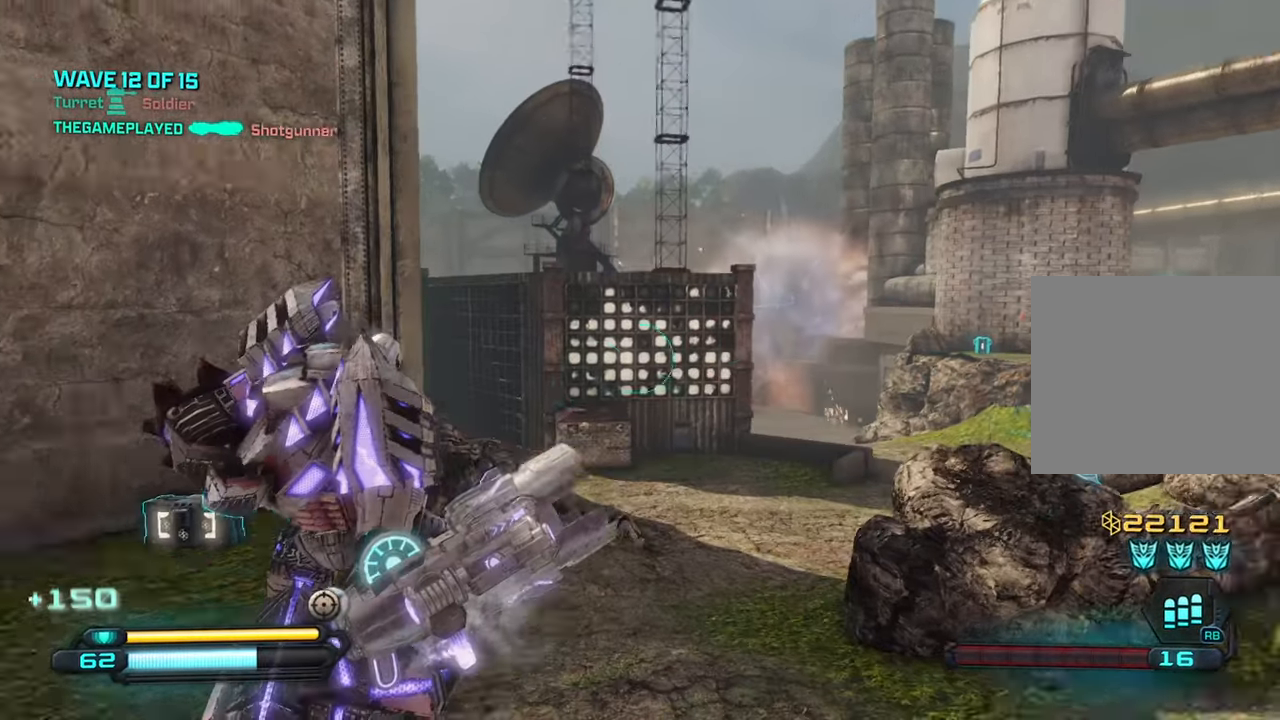
{"buttons": [], "left_stick": "up", "right_stick": "right", "events": [[117, "right_stick", "center"], [283, "left_stick", "up"], [500, "right_stick", "right"]]}
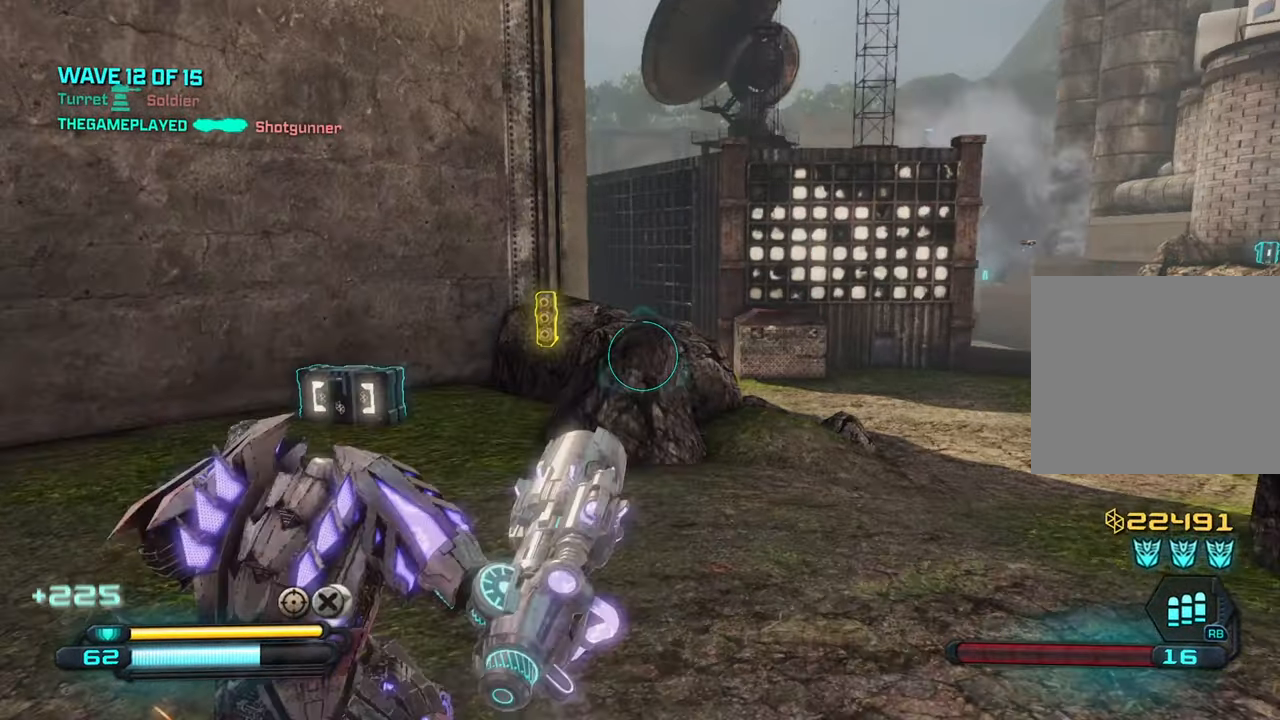
{"buttons": [], "left_stick": "up-left", "right_stick": "center", "events": [[183, "right_stick", "center"], [217, "left_stick", "up-left"], [233, "right_stick", "left"], [383, "right_stick", "center"]]}
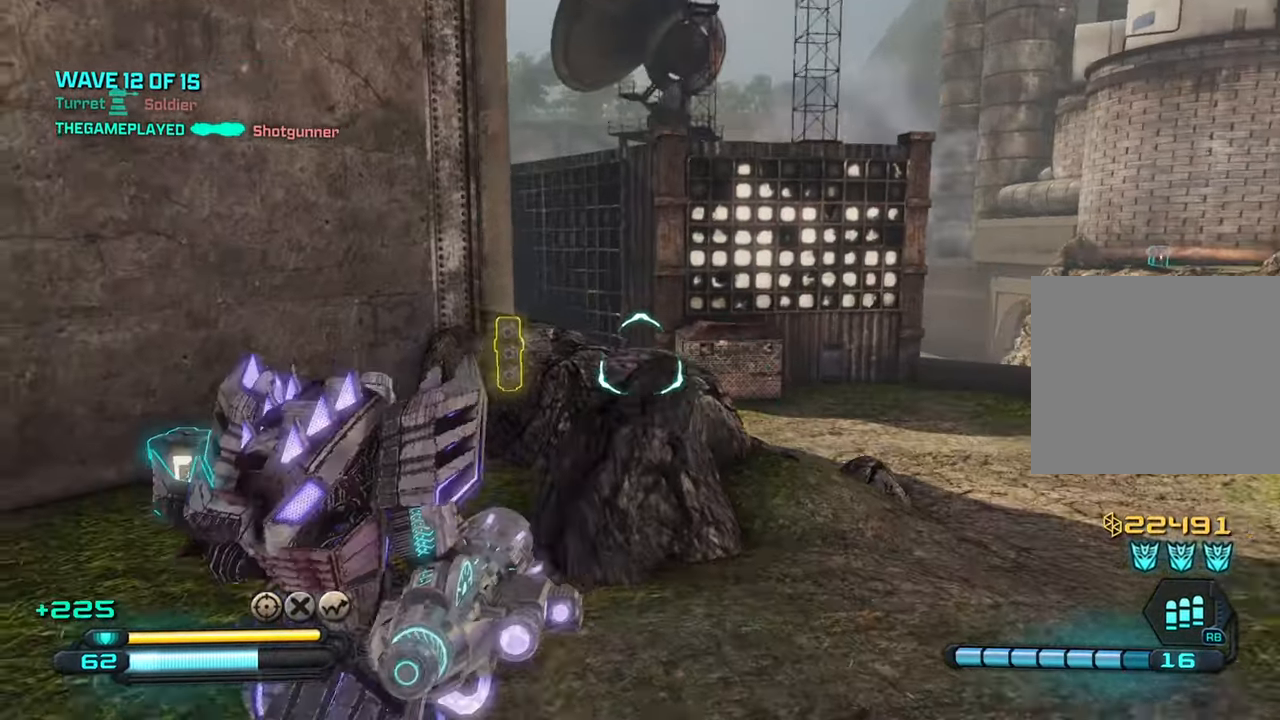
{"buttons": [], "left_stick": "up-left", "right_stick": "right", "events": [[17, "right_stick", "up"], [250, "right_stick", "center"], [400, "right_stick", "down-right"], [450, "right_stick", "right"]]}
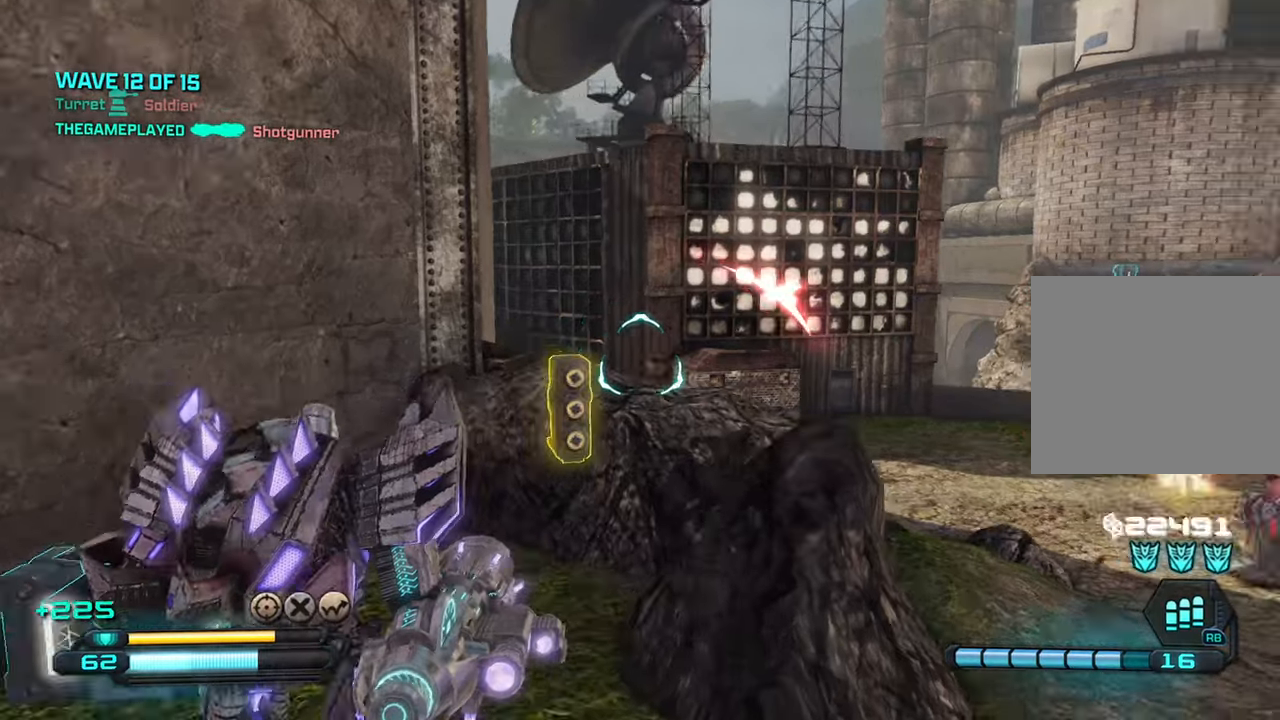
{"buttons": [], "left_stick": "right", "right_stick": "down-right", "events": [[150, "CROSS", "down"], [150, "right_stick", "down-right"], [250, "CROSS", "up"], [400, "left_stick", "up-right"], [467, "left_stick", "right"]]}